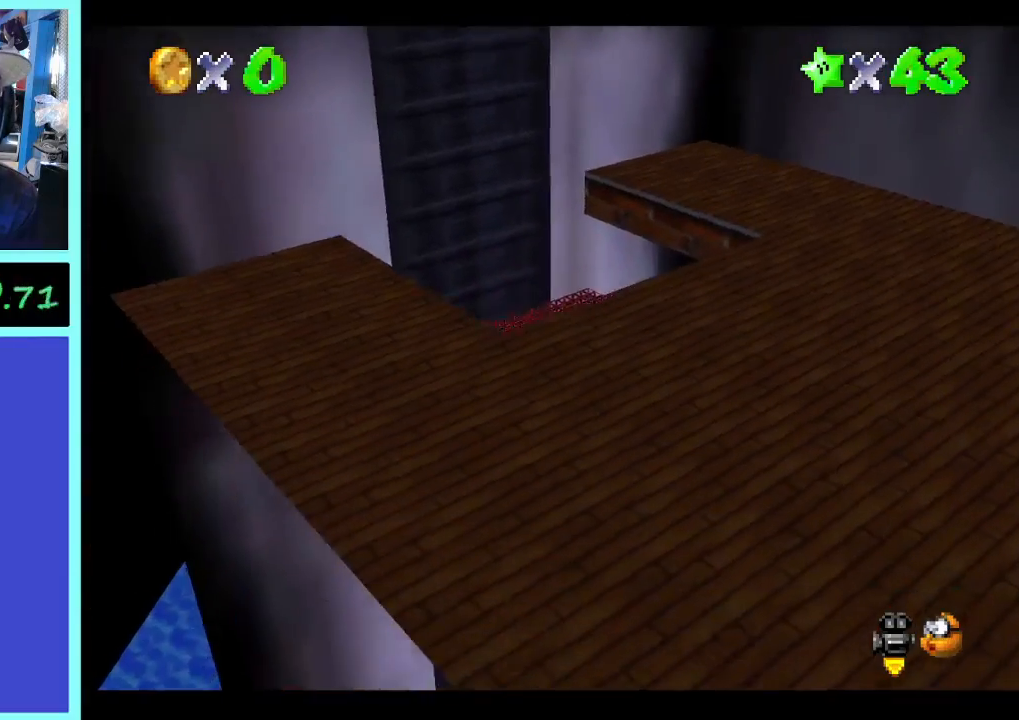
Gameplay with a controller (Xbox layout); each line is a JSON object with the inputs held at the frame after it. "events" lists button and stick changes between this image and that frame as [ms after this image, input, new state], when the widget could be followed in between. Not read: A L3 R3.
{"buttons": [], "left_stick": "down", "right_stick": "center", "events": []}
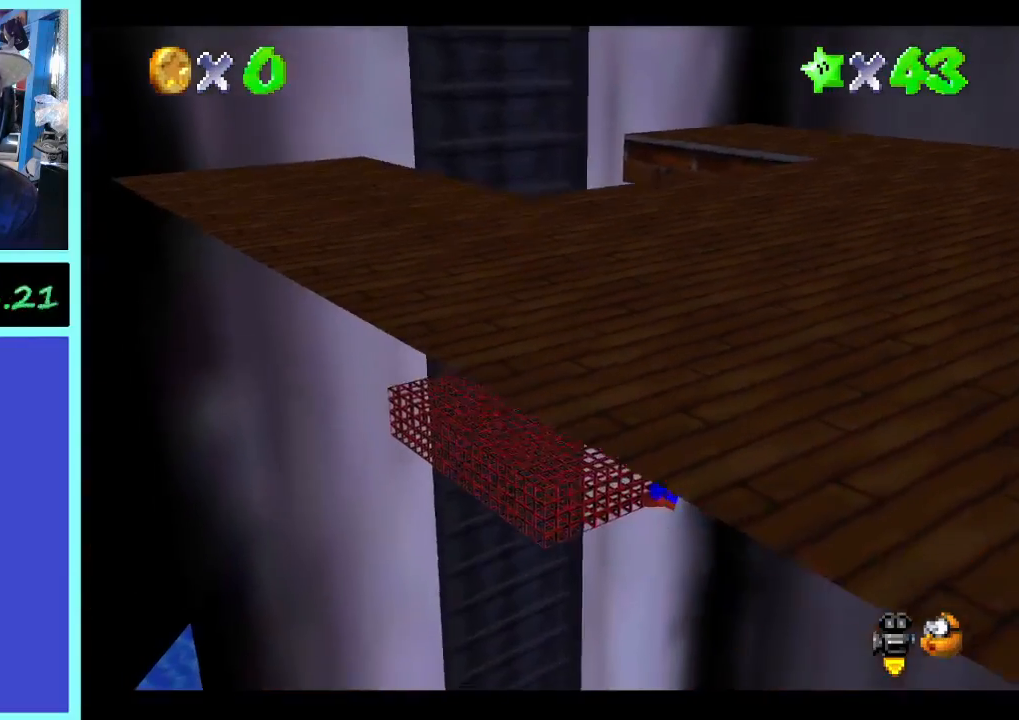
{"buttons": [], "left_stick": "center", "right_stick": "center", "events": [[100, "left_stick", "down-right"], [200, "left_stick", "center"], [333, "left_stick", "down-right"], [467, "left_stick", "center"]]}
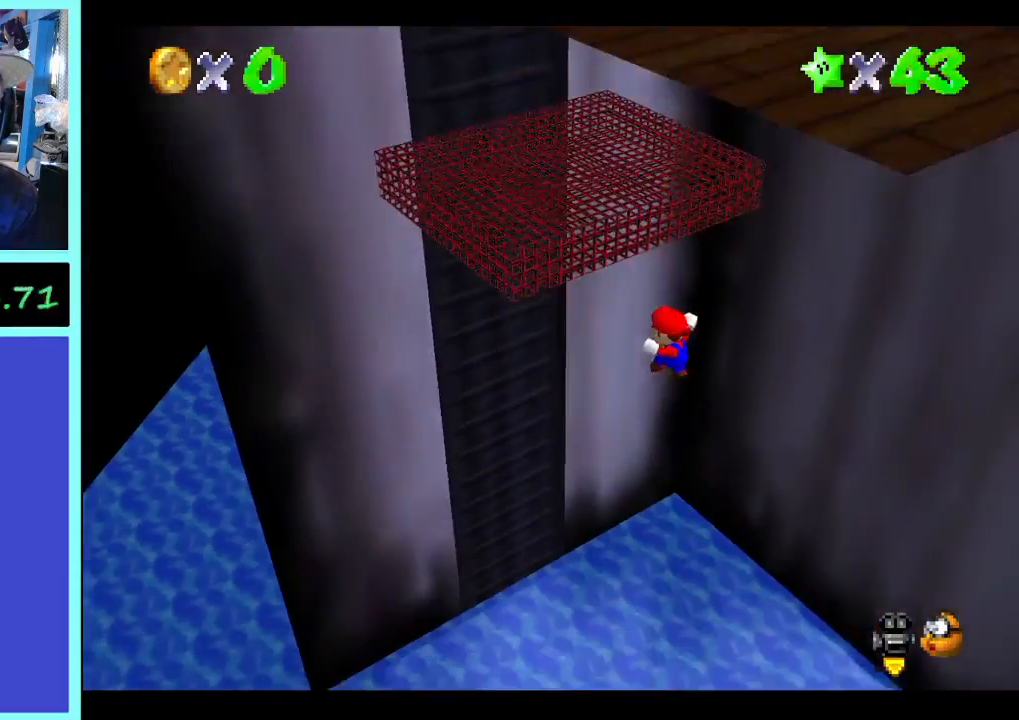
{"buttons": [], "left_stick": "down", "right_stick": "center", "events": [[133, "left_stick", "down-right"], [400, "left_stick", "down"]]}
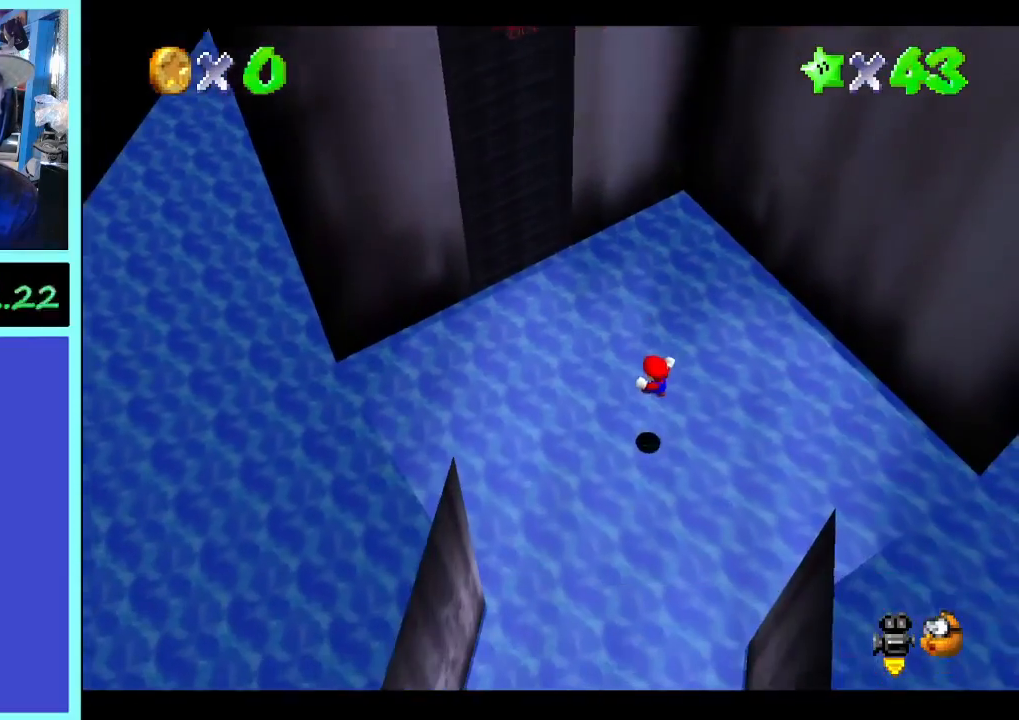
{"buttons": [], "left_stick": "down", "right_stick": "center", "events": []}
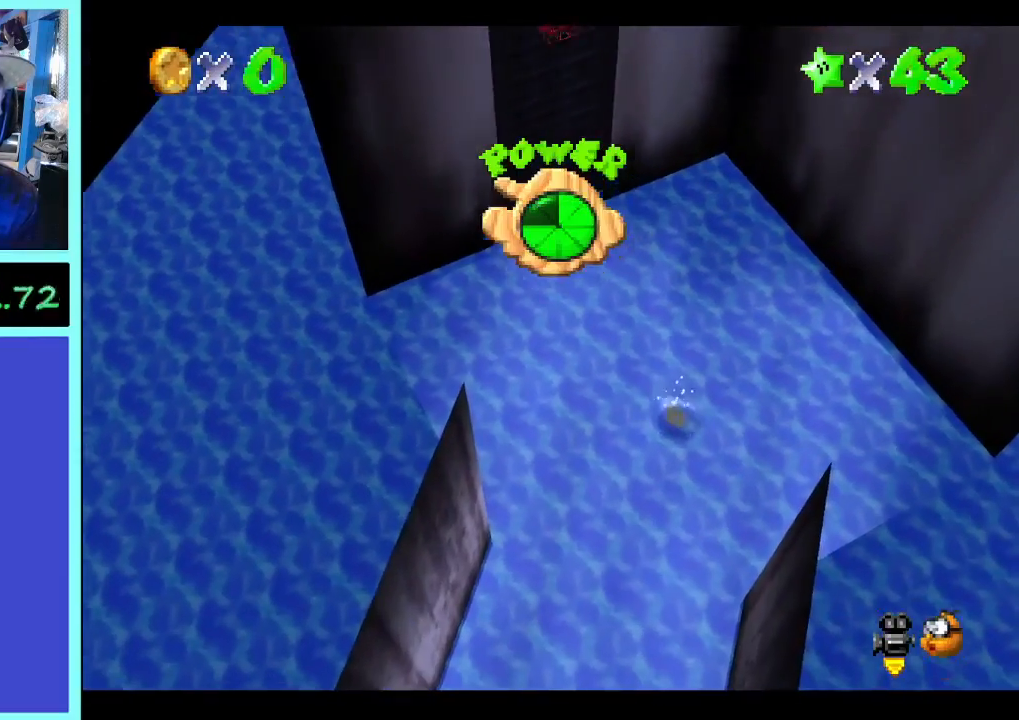
{"buttons": [], "left_stick": "down", "right_stick": "center", "events": []}
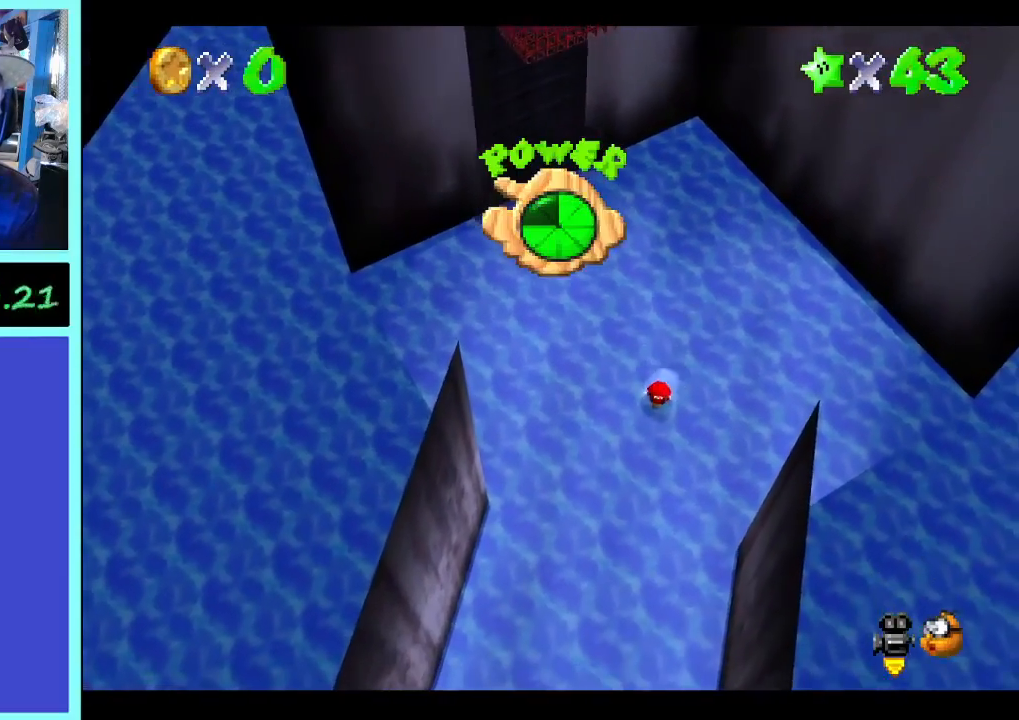
{"buttons": [], "left_stick": "down", "right_stick": "center", "events": []}
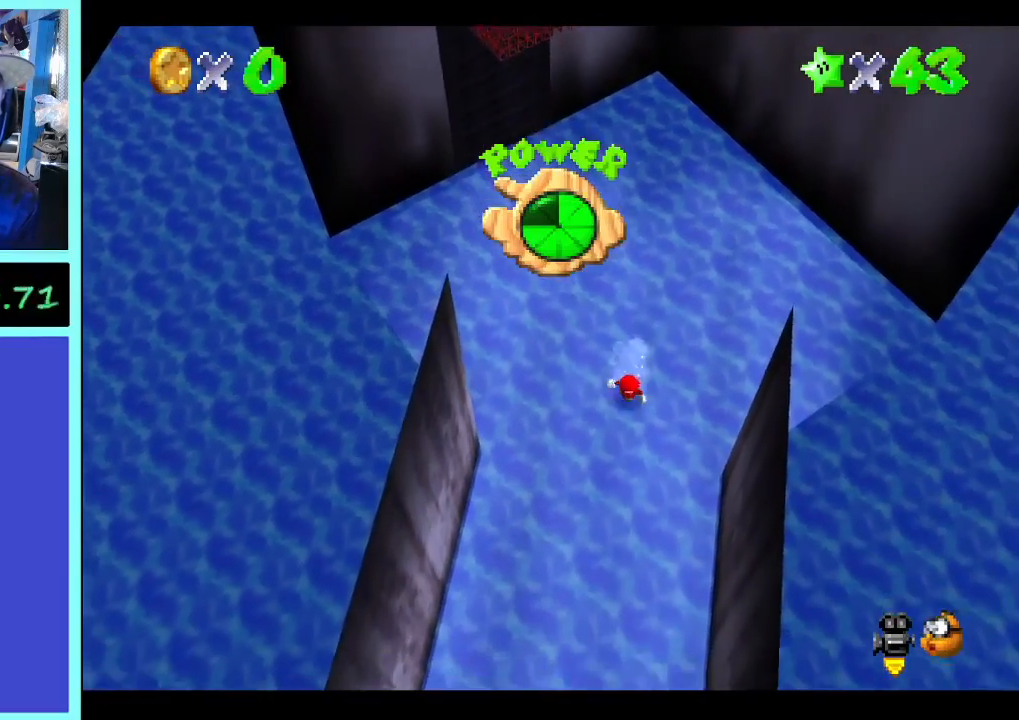
{"buttons": ["L2"], "left_stick": "down", "right_stick": "center", "events": [[467, "L2", "down"]]}
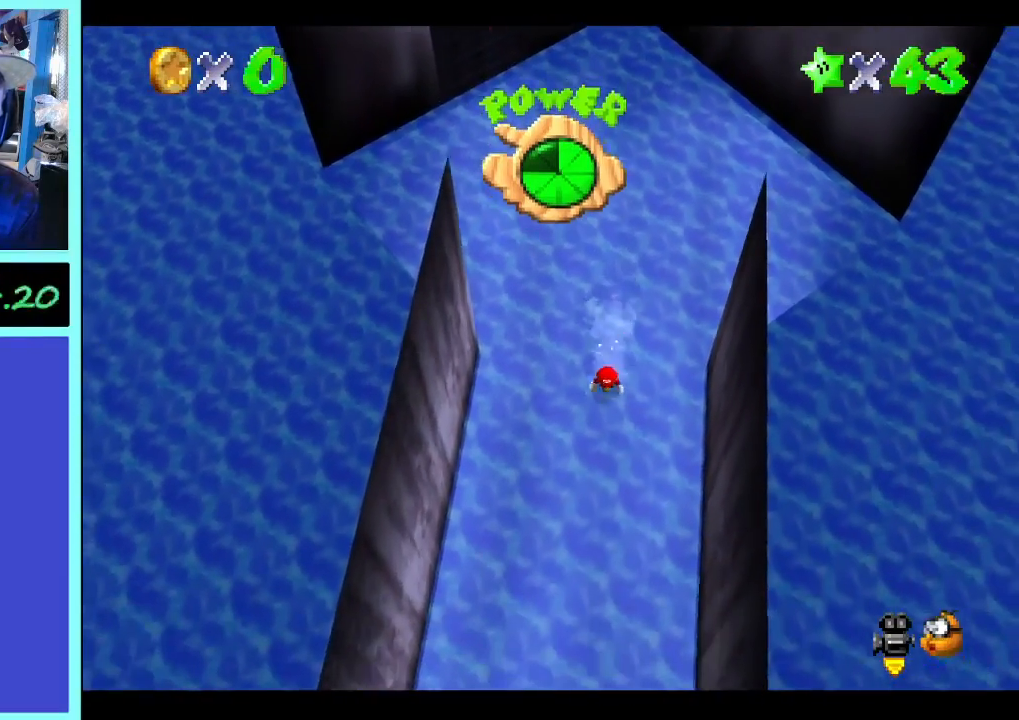
{"buttons": [], "left_stick": "down", "right_stick": "center", "events": [[167, "L2", "up"]]}
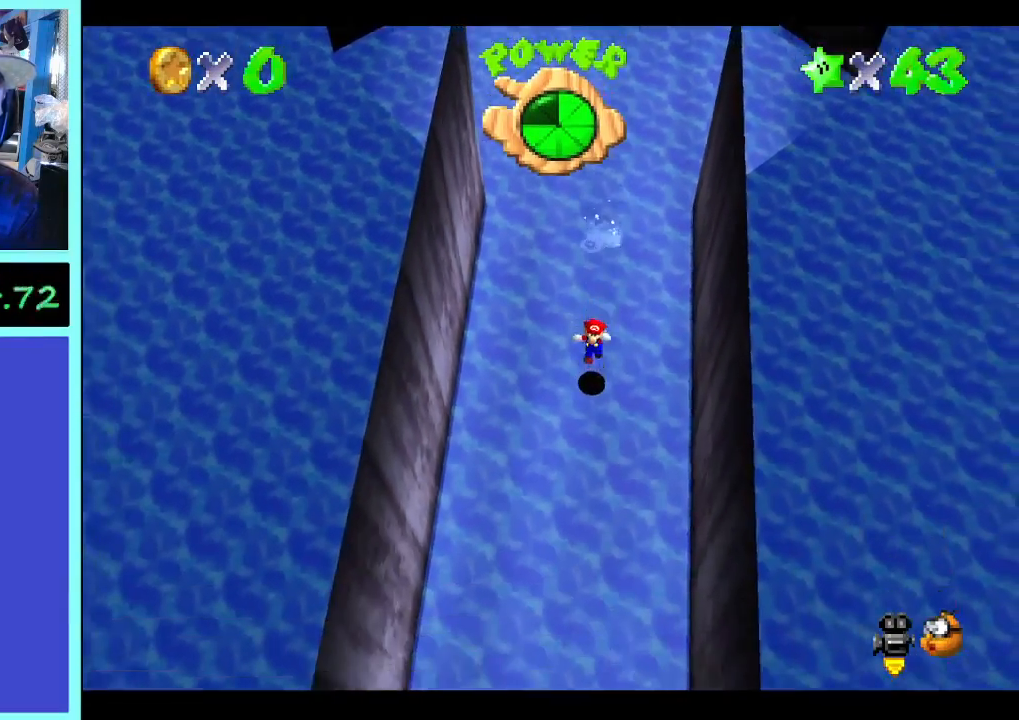
{"buttons": [], "left_stick": "down", "right_stick": "center", "events": []}
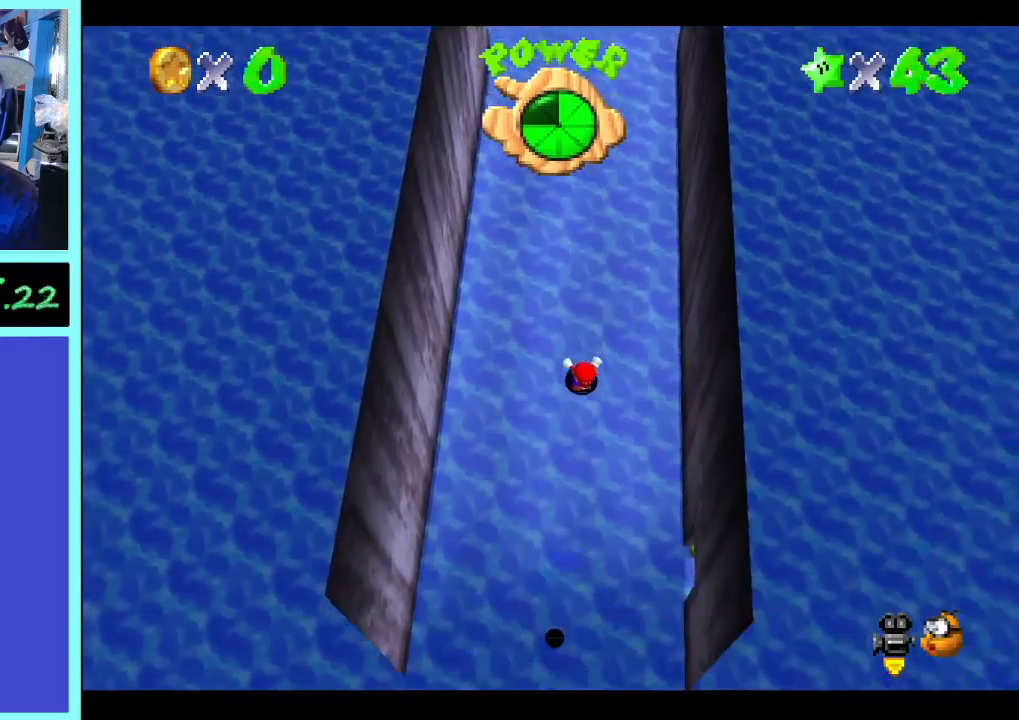
{"buttons": [], "left_stick": "right", "right_stick": "center", "events": [[300, "left_stick", "right"]]}
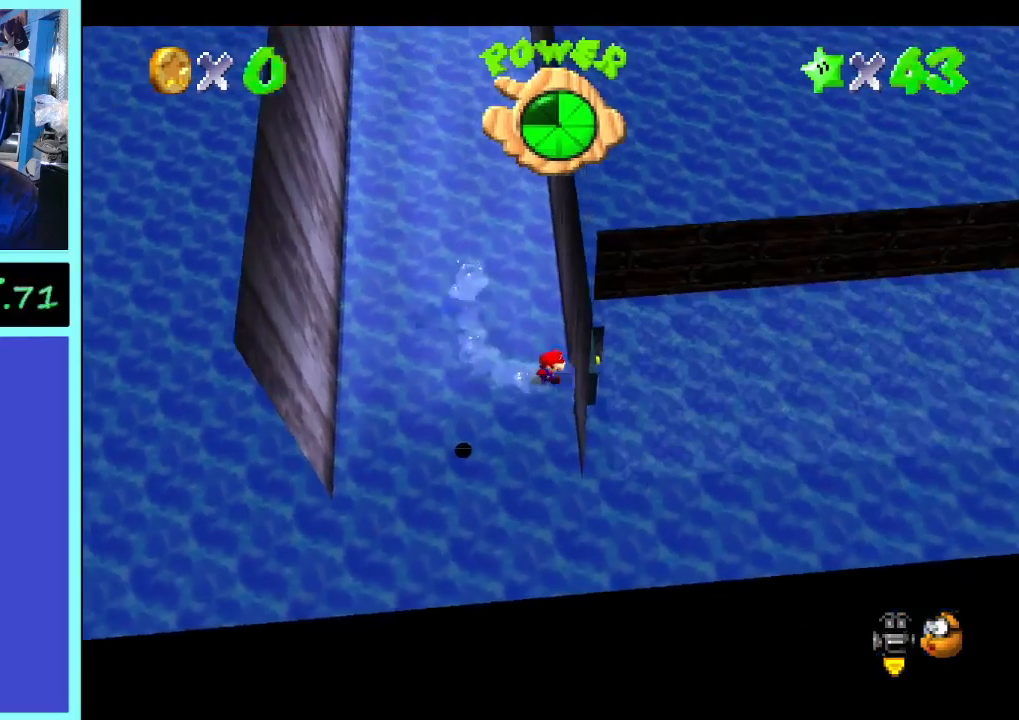
{"buttons": [], "left_stick": "right", "right_stick": "center", "events": []}
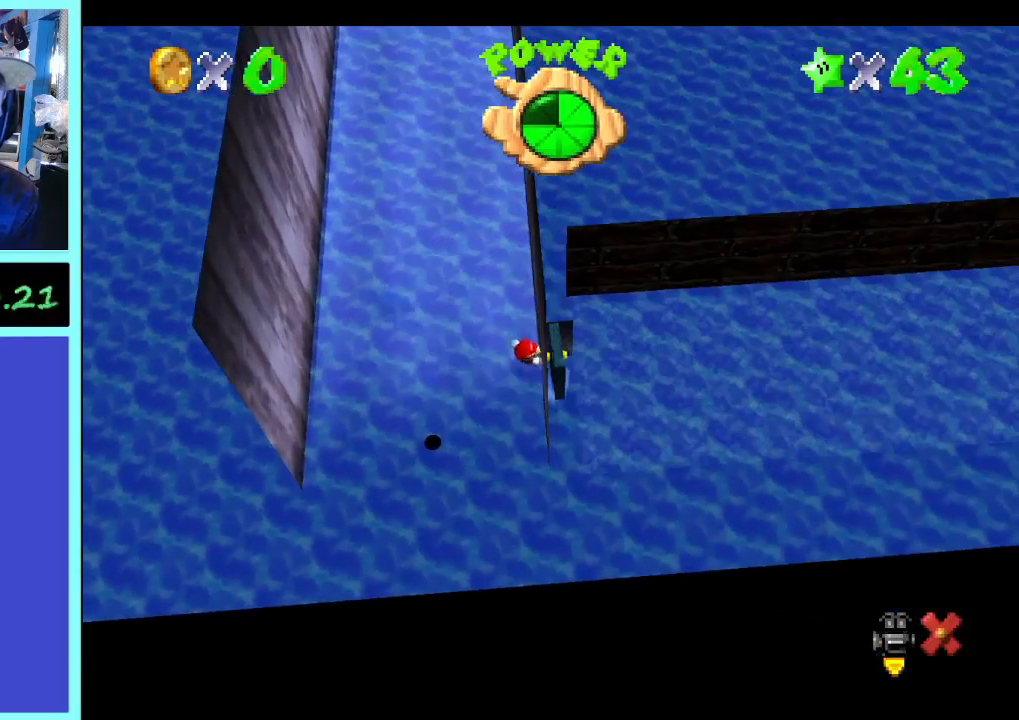
{"buttons": [], "left_stick": "center", "right_stick": "center", "events": [[67, "left_stick", "center"]]}
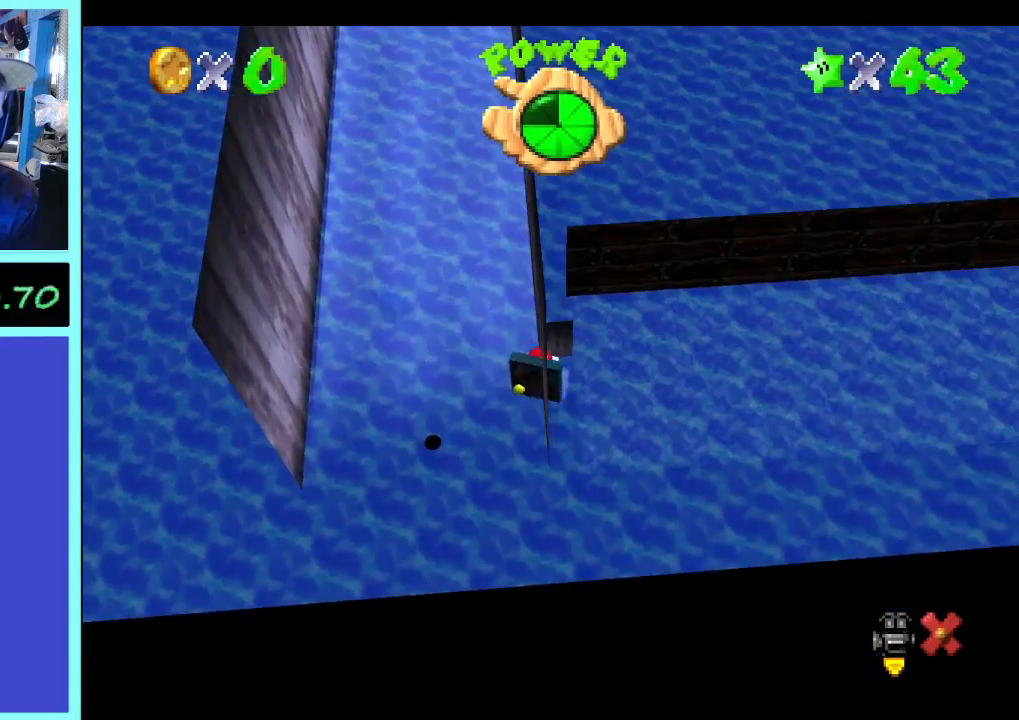
{"buttons": [], "left_stick": "center", "right_stick": "center", "events": []}
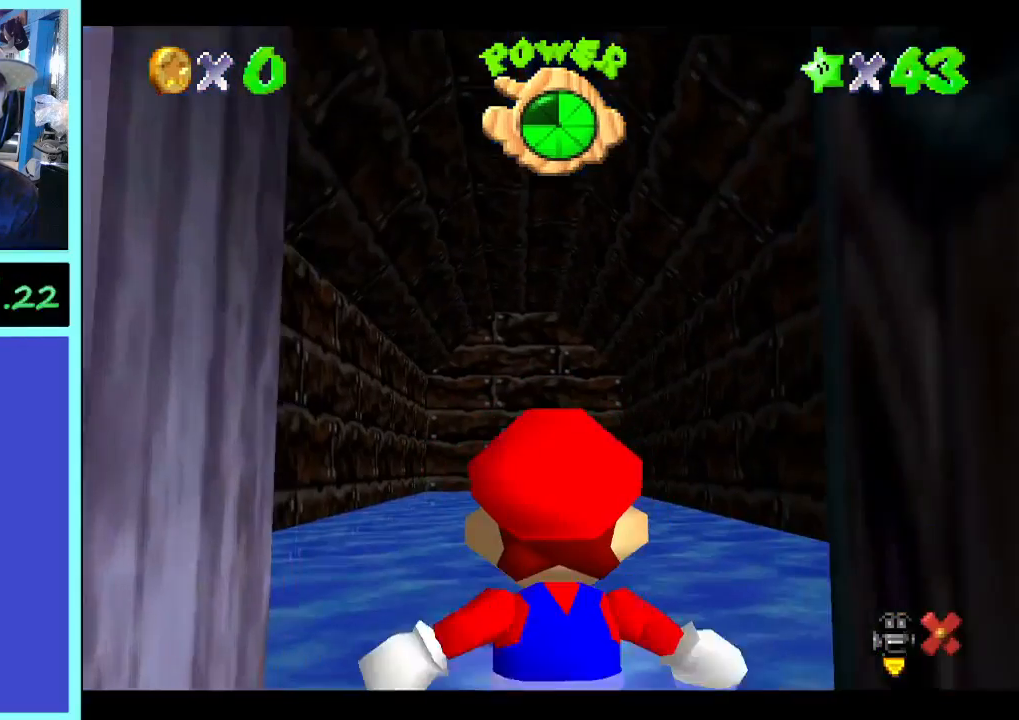
{"buttons": [], "left_stick": "up", "right_stick": "center", "events": [[100, "left_stick", "up"]]}
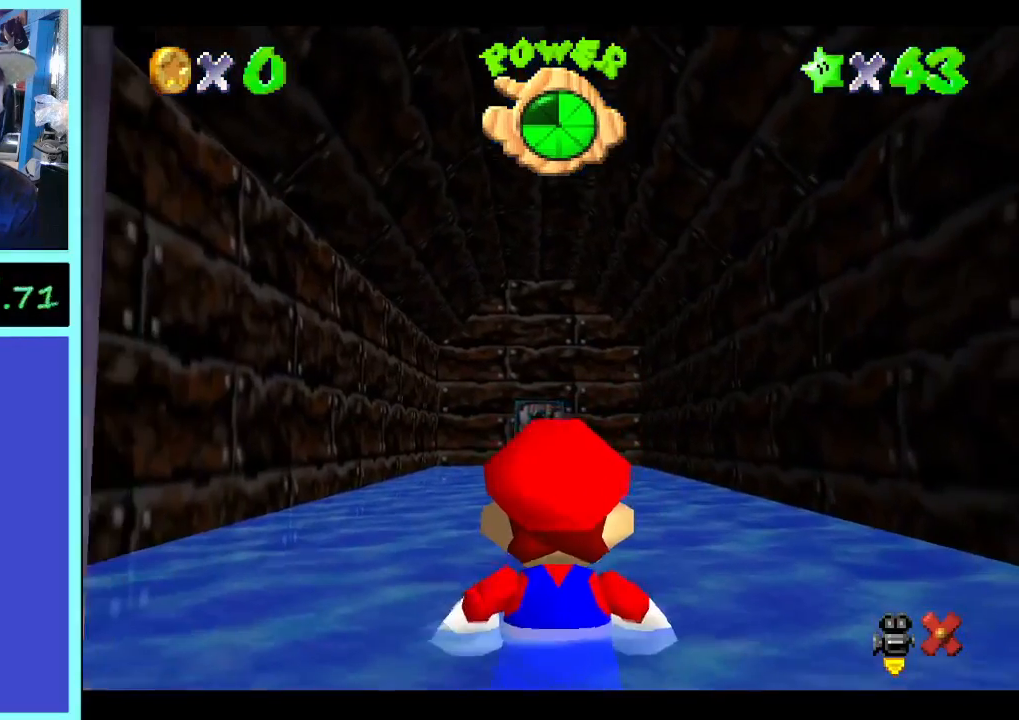
{"buttons": [], "left_stick": "up", "right_stick": "center", "events": []}
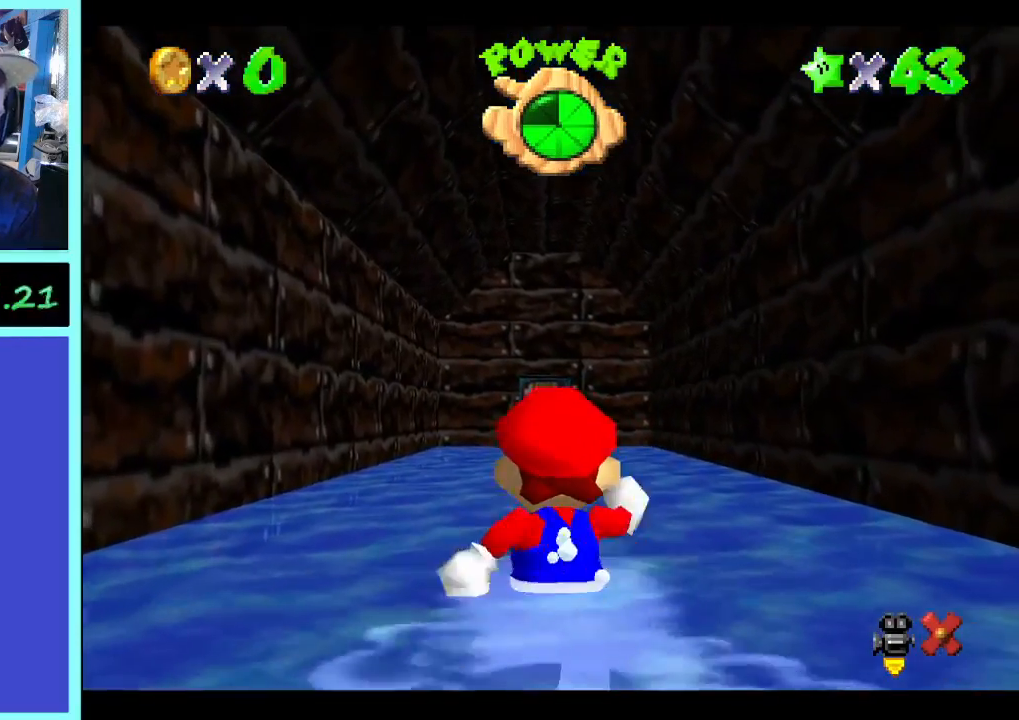
{"buttons": [], "left_stick": "up", "right_stick": "center", "events": [[100, "L2", "down"], [300, "L2", "up"]]}
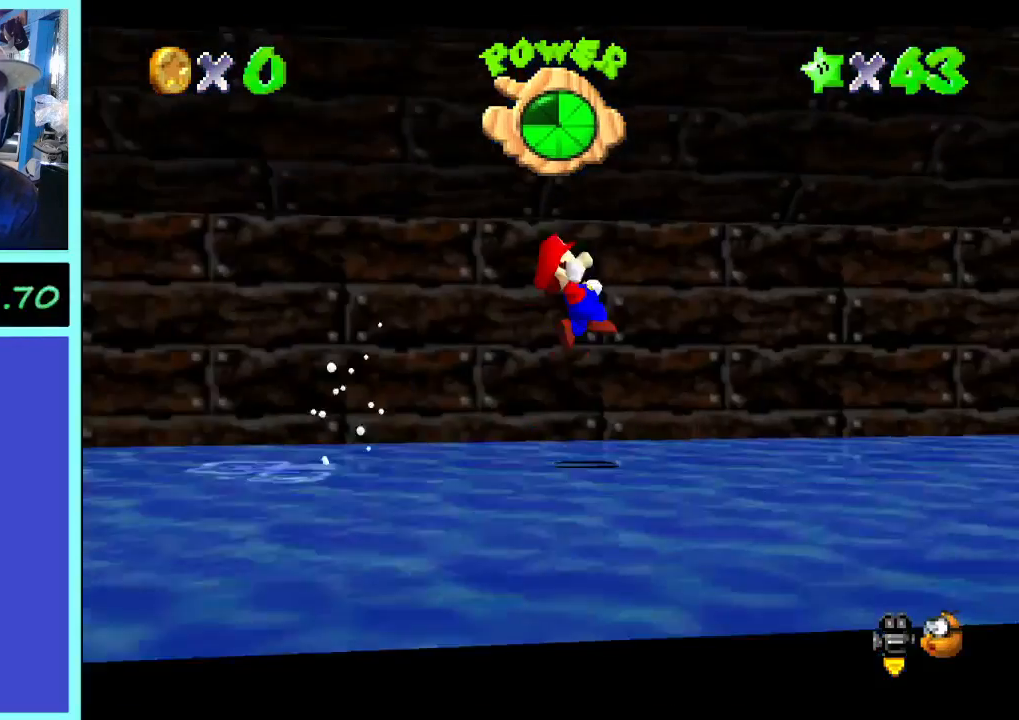
{"buttons": [], "left_stick": "right", "right_stick": "center", "events": [[233, "left_stick", "up-right"], [333, "left_stick", "right"]]}
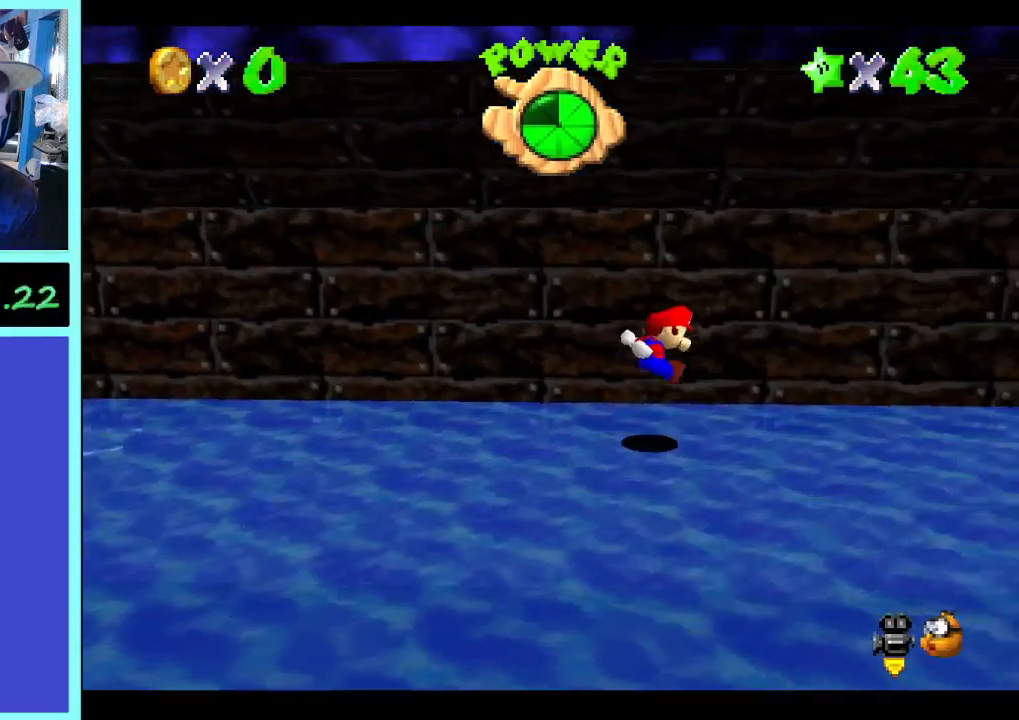
{"buttons": [], "left_stick": "right", "right_stick": "center", "events": []}
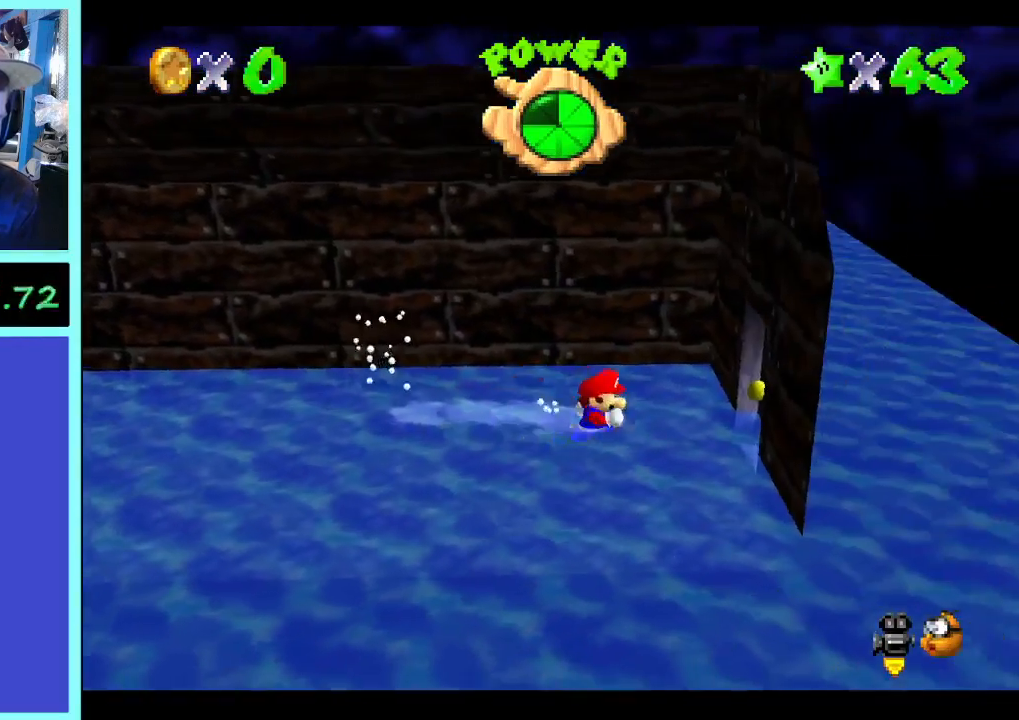
{"buttons": [], "left_stick": "center", "right_stick": "center", "events": [[433, "left_stick", "center"]]}
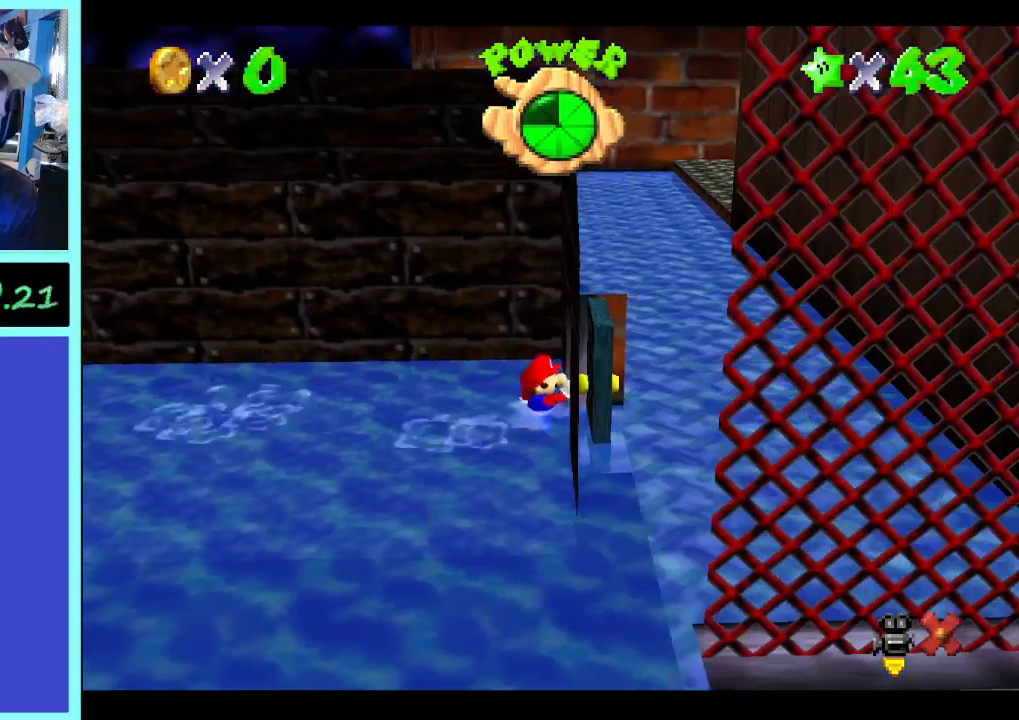
{"buttons": [], "left_stick": "center", "right_stick": "center", "events": []}
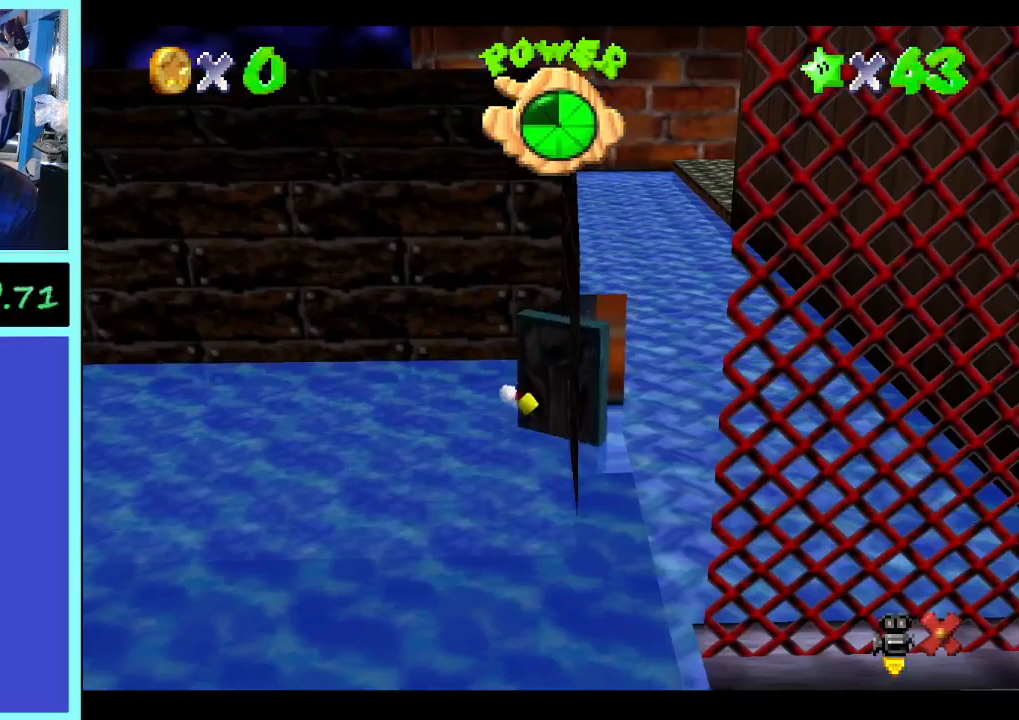
{"buttons": [], "left_stick": "center", "right_stick": "center", "events": []}
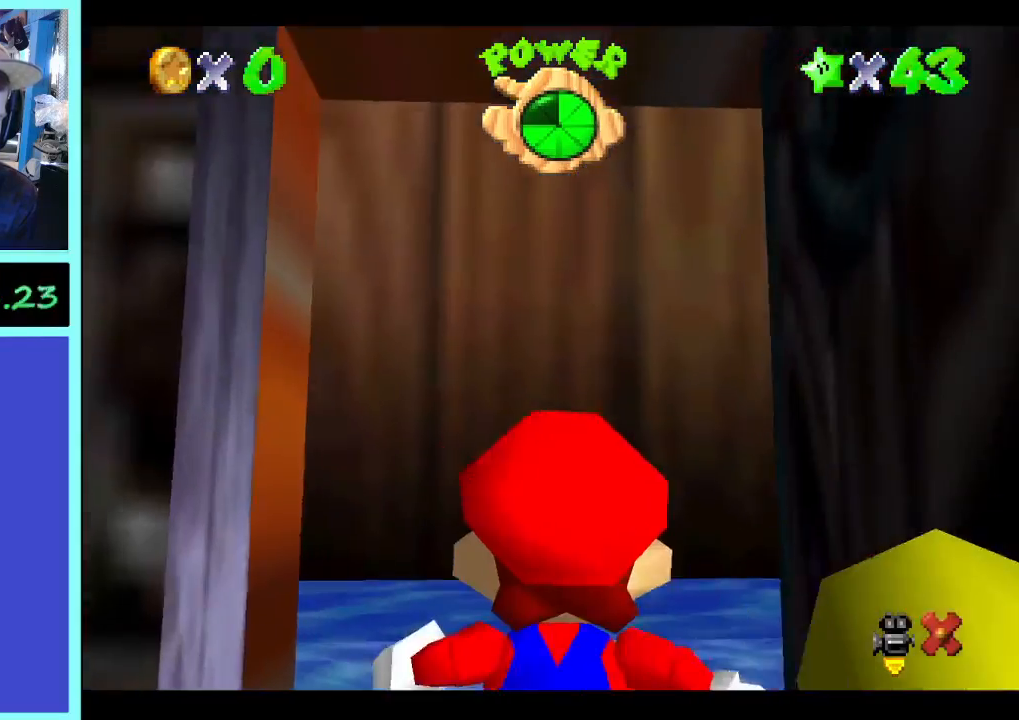
{"buttons": [], "left_stick": "up-left", "right_stick": "center", "events": [[433, "left_stick", "up-left"]]}
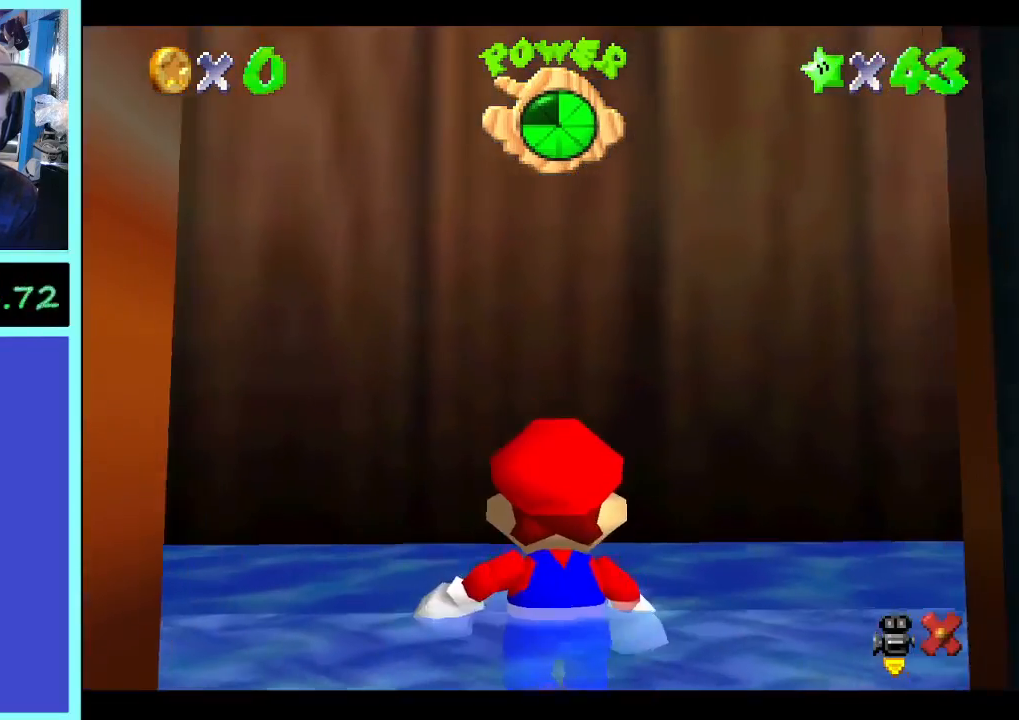
{"buttons": [], "left_stick": "up-left", "right_stick": "center", "events": []}
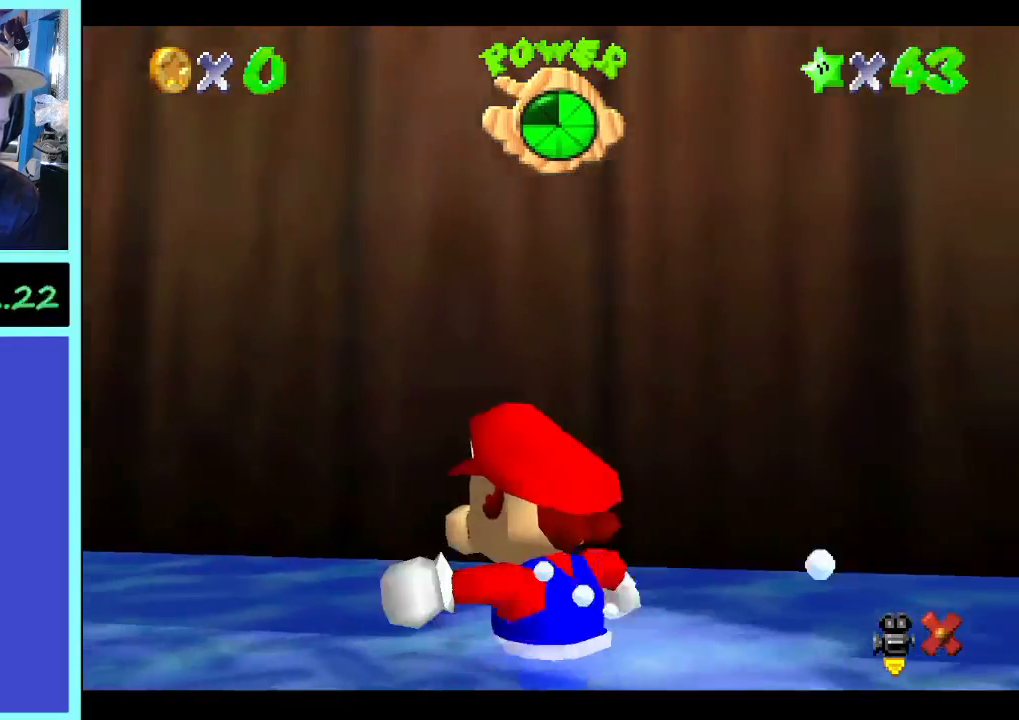
{"buttons": [], "left_stick": "up-left", "right_stick": "center", "events": [[133, "L2", "down"], [300, "L2", "up"]]}
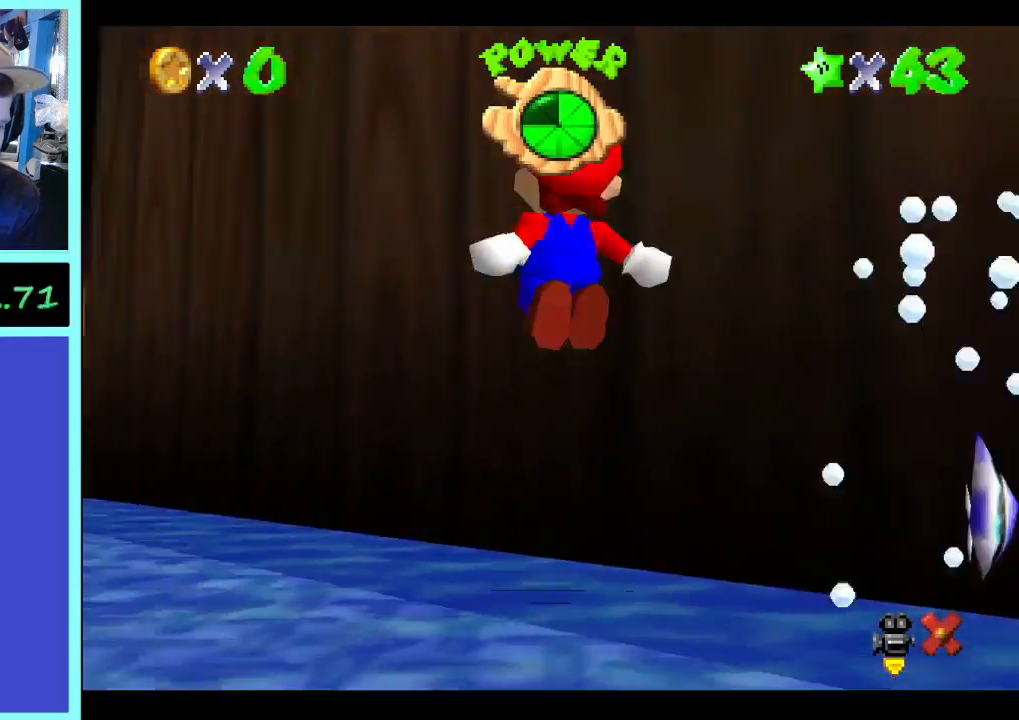
{"buttons": [], "left_stick": "up-left", "right_stick": "center", "events": []}
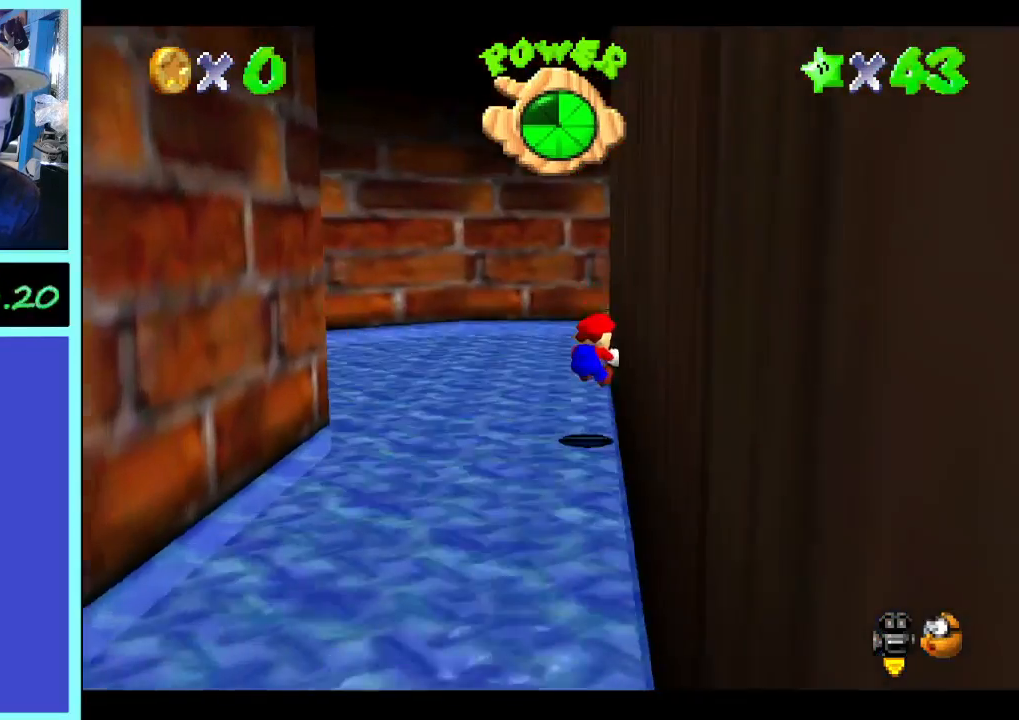
{"buttons": [], "left_stick": "up-right", "right_stick": "center", "events": [[33, "left_stick", "up"], [367, "left_stick", "up-right"]]}
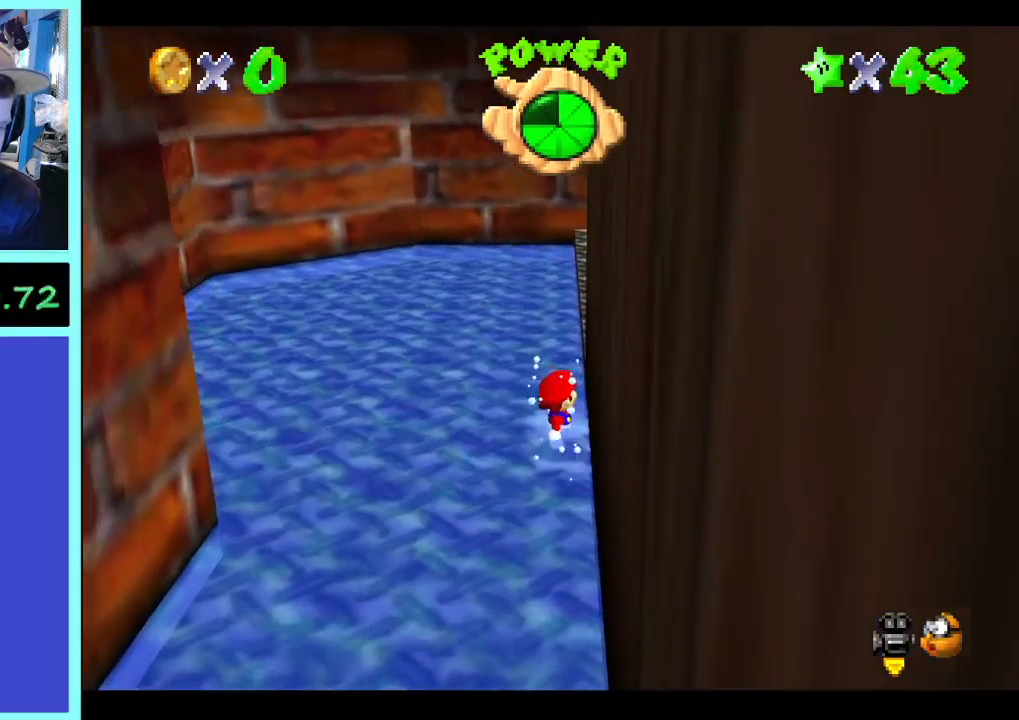
{"buttons": [], "left_stick": "up-right", "right_stick": "center", "events": [[267, "left_stick", "up"], [467, "left_stick", "up-right"]]}
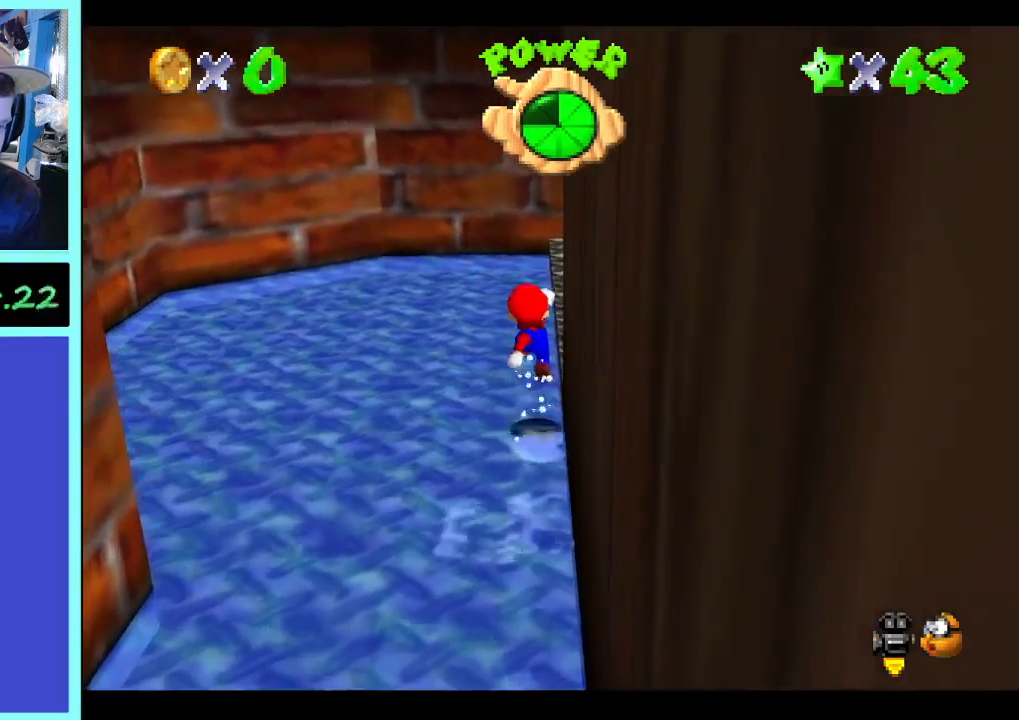
{"buttons": [], "left_stick": "right", "right_stick": "center", "events": [[100, "right_stick", "right"], [233, "right_stick", "center"], [400, "left_stick", "right"]]}
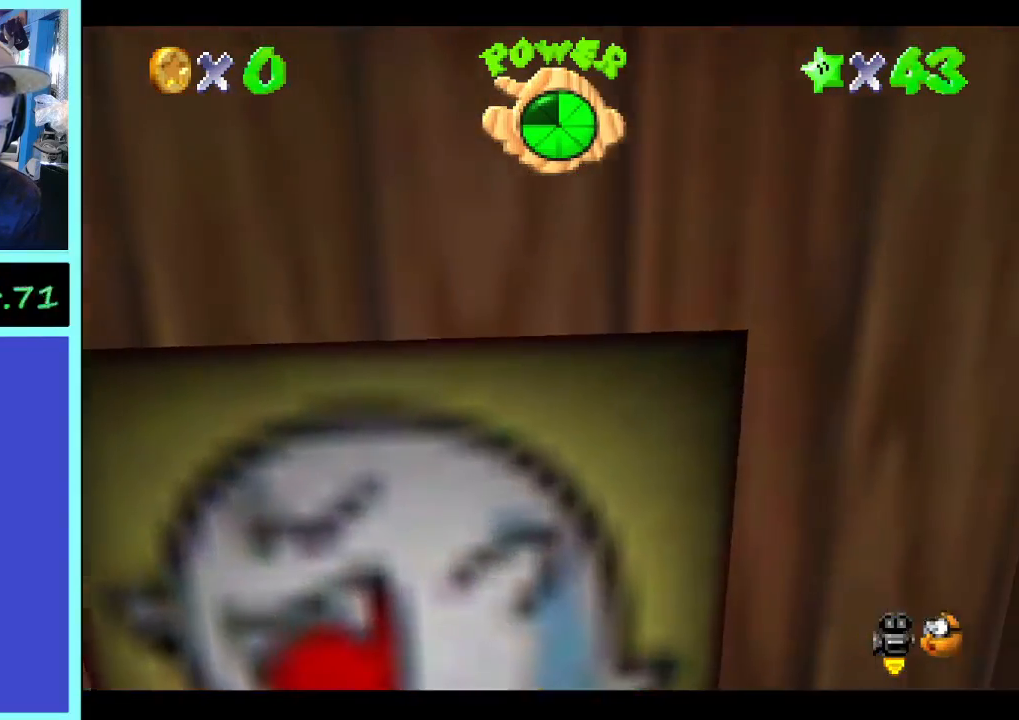
{"buttons": [], "left_stick": "down", "right_stick": "center", "events": [[33, "left_stick", "down-right"], [200, "right_stick", "right"], [333, "right_stick", "center"], [400, "left_stick", "down"]]}
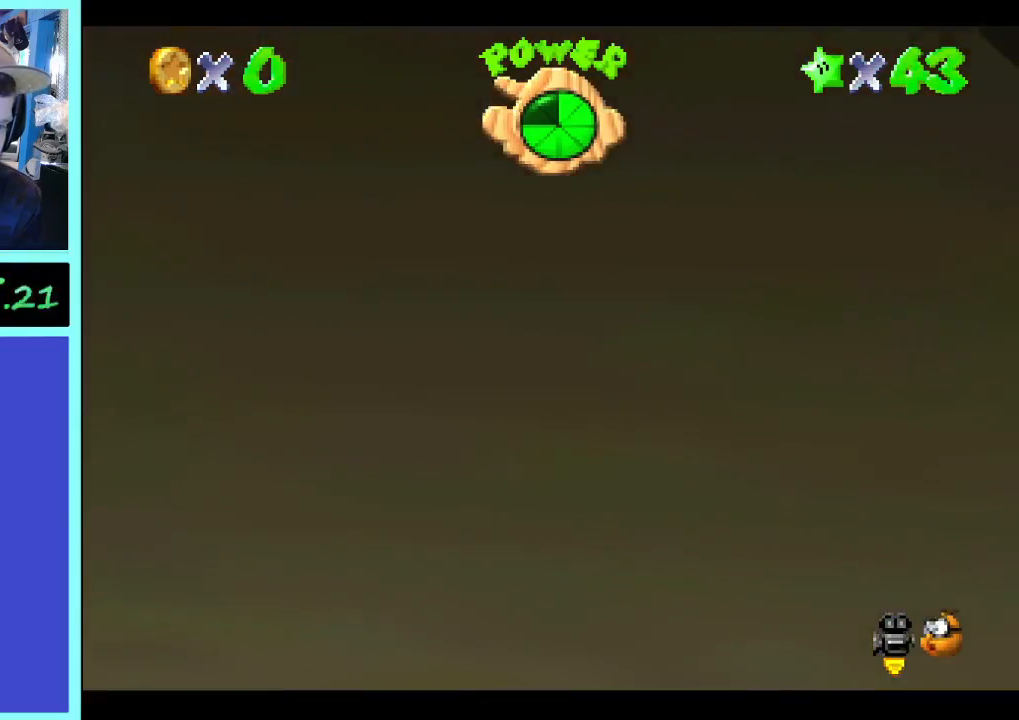
{"buttons": [], "left_stick": "down", "right_stick": "right", "events": [[367, "right_stick", "right"]]}